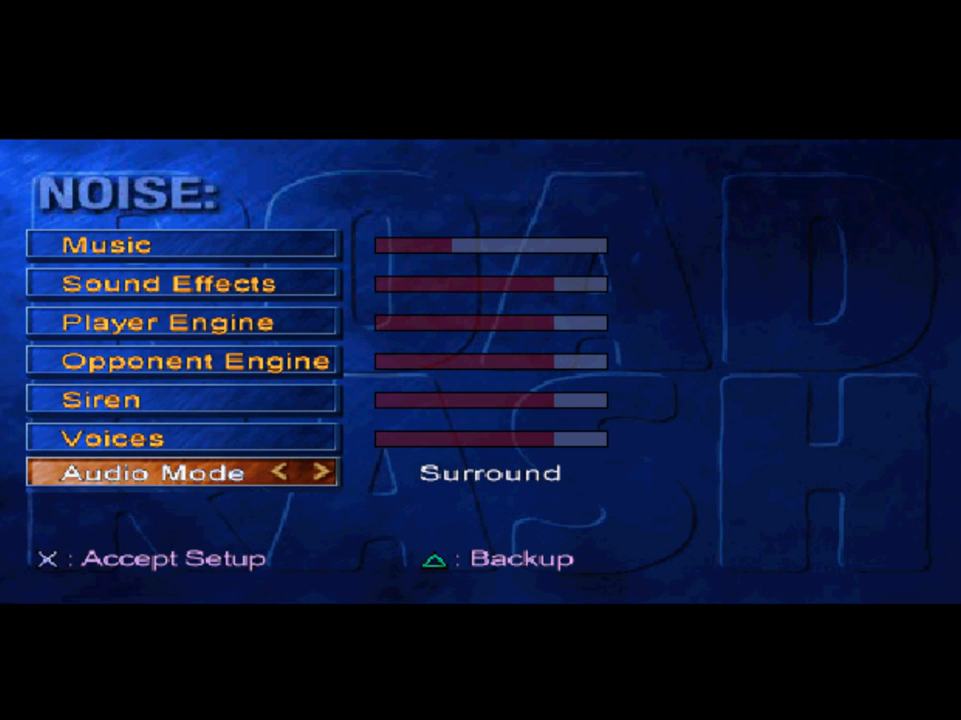
Gameplay with a controller (Xbox layout); each line is a JSON object with the inputs held at the frame after it. "events" lists button and stick changes between this image and that frame as [ms after this image, input, new state], when the widget could be followed in between.
{"buttons": [], "left_stick": "center", "right_stick": "center", "events": [[317, "A", "down"], [383, "A", "up"]]}
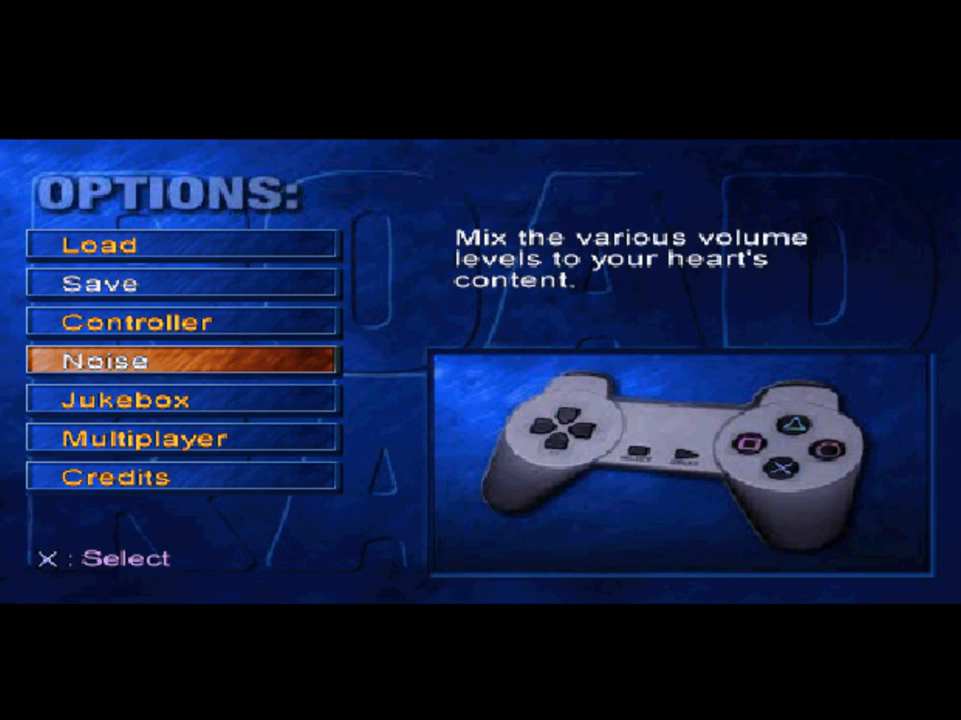
{"buttons": [], "left_stick": "center", "right_stick": "center", "events": []}
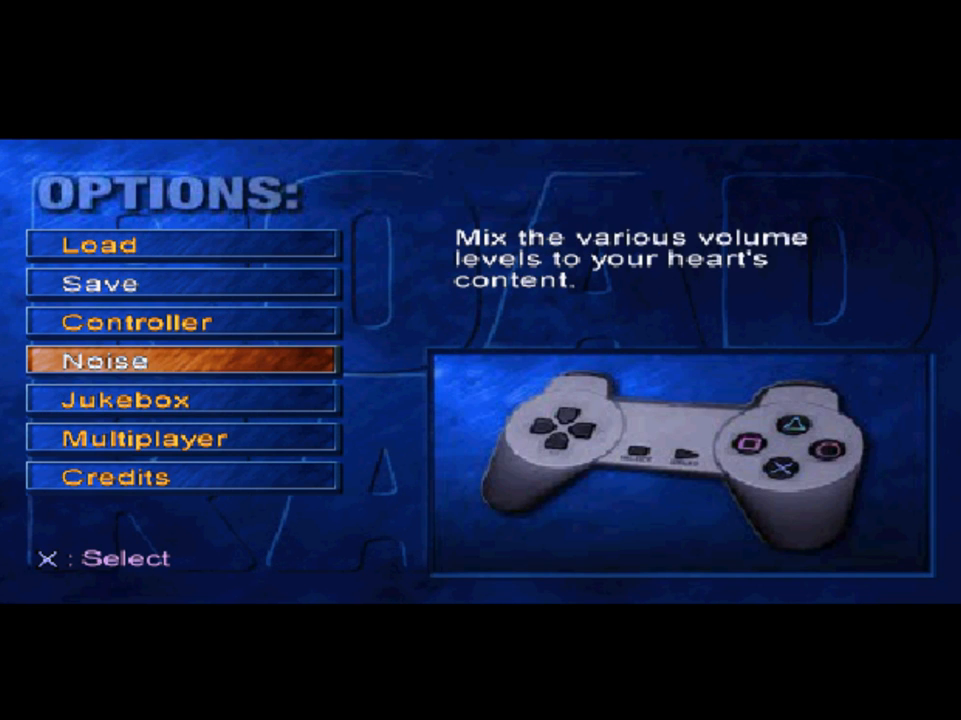
{"buttons": [], "left_stick": "center", "right_stick": "center", "events": [[83, "DPAD_UP", "down"], [150, "DPAD_UP", "up"], [317, "DPAD_UP", "down"], [383, "DPAD_UP", "up"]]}
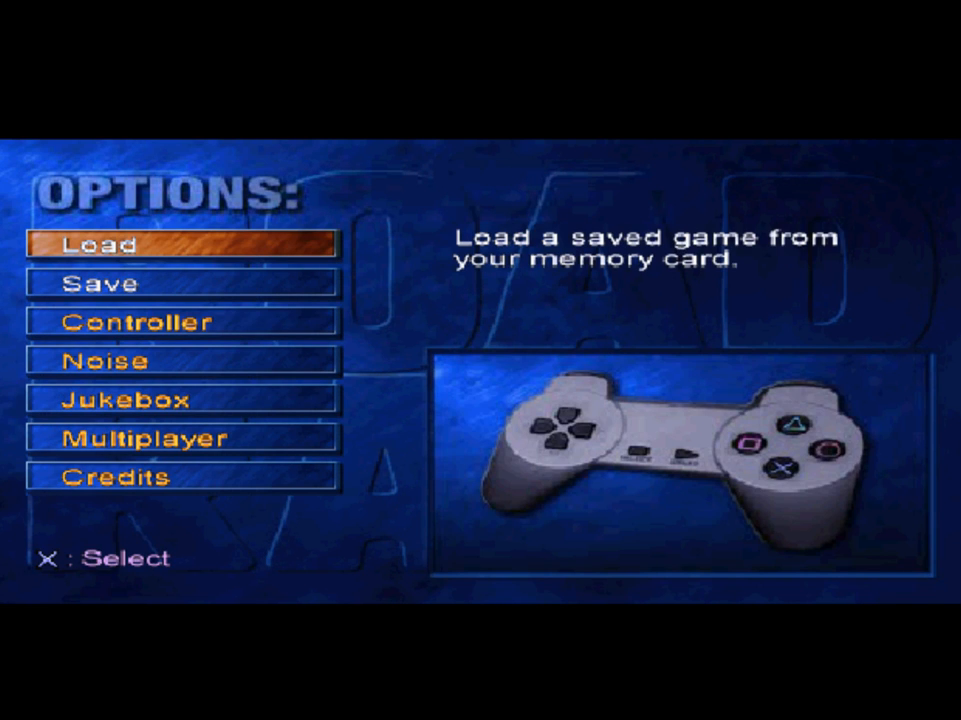
{"buttons": [], "left_stick": "center", "right_stick": "center", "events": []}
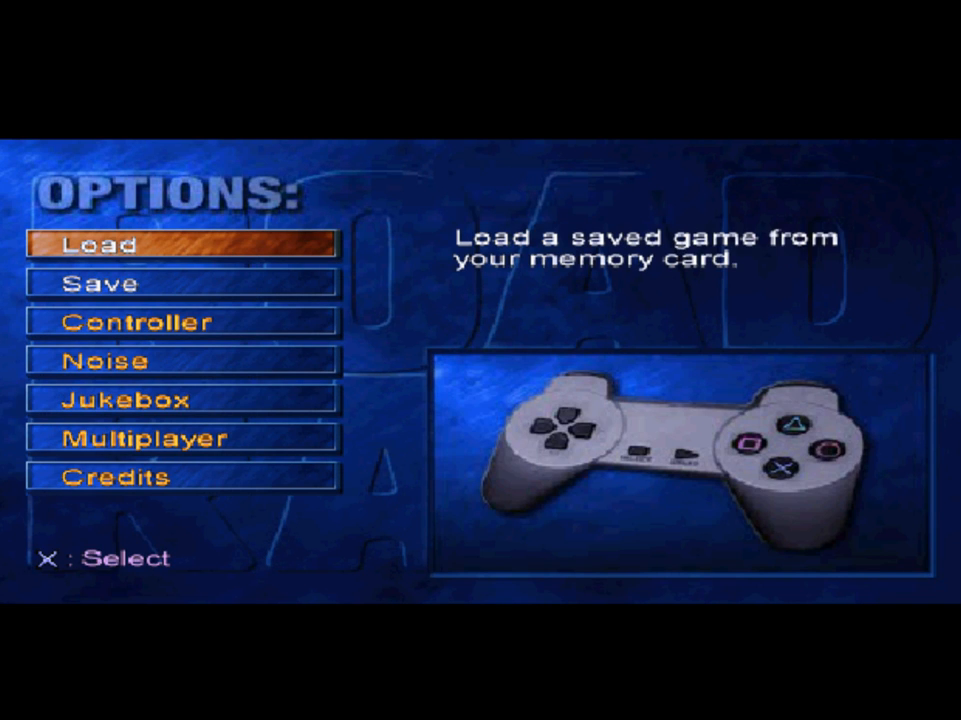
{"buttons": [], "left_stick": "center", "right_stick": "center", "events": []}
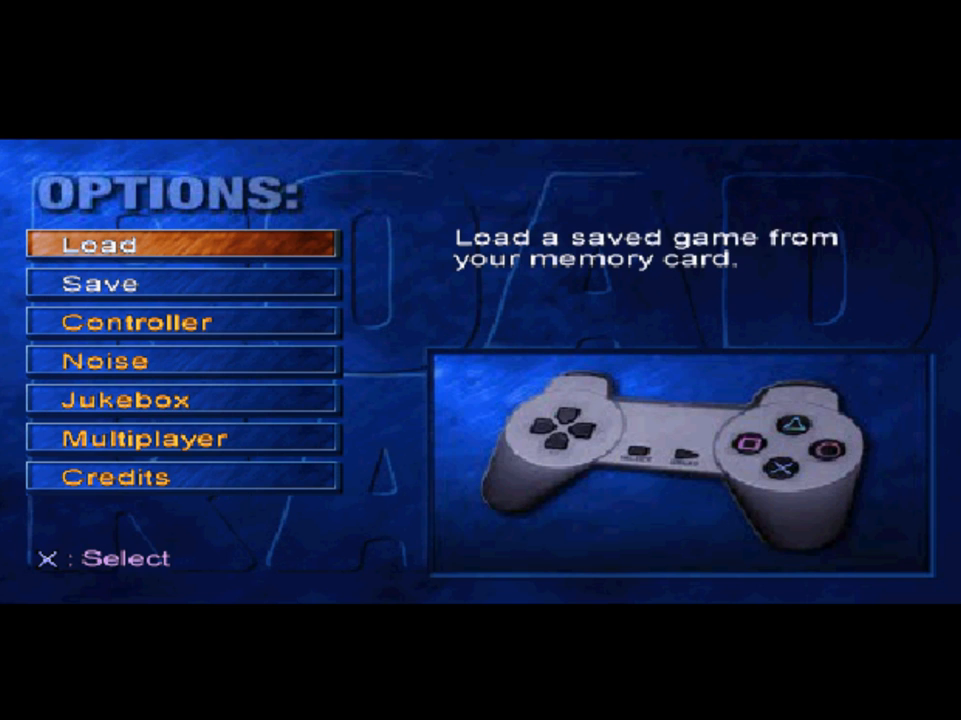
{"buttons": [], "left_stick": "center", "right_stick": "center", "events": []}
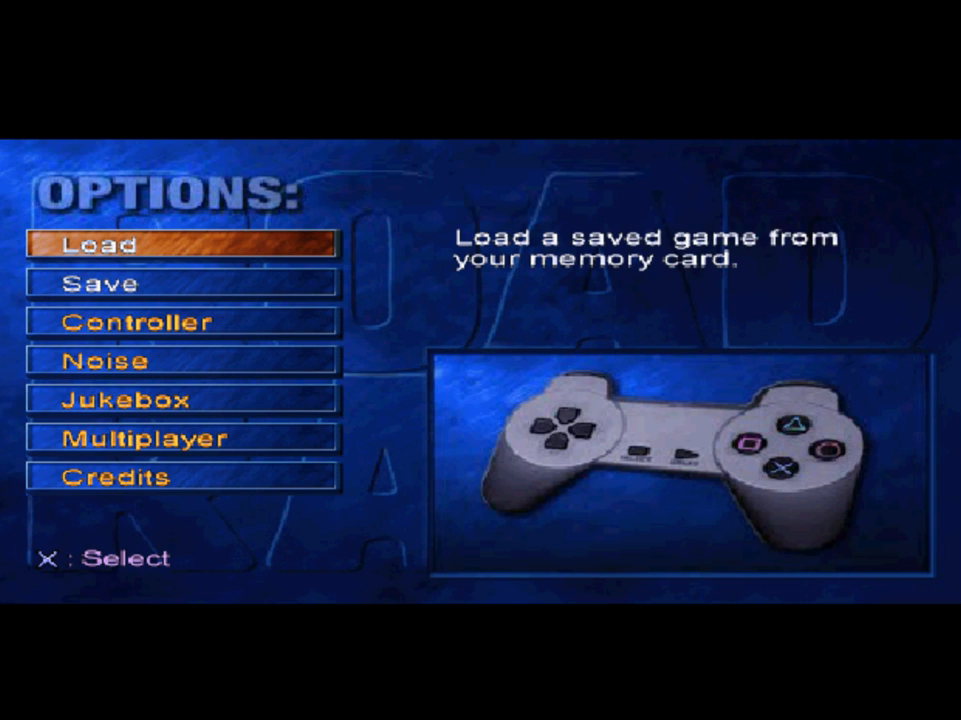
{"buttons": [], "left_stick": "center", "right_stick": "center", "events": []}
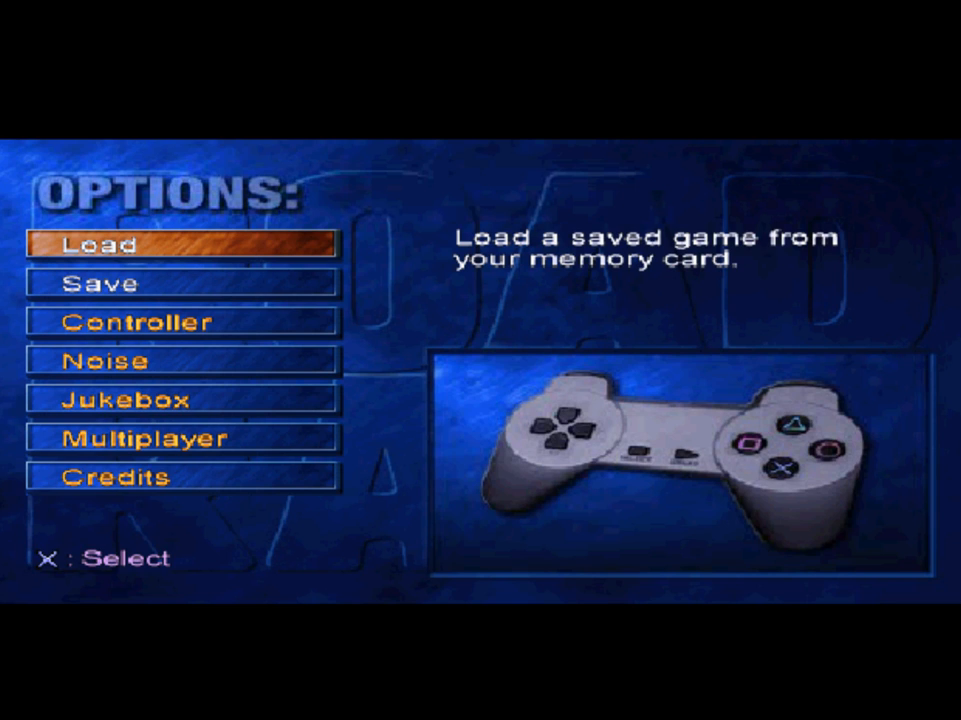
{"buttons": [], "left_stick": "center", "right_stick": "center", "events": []}
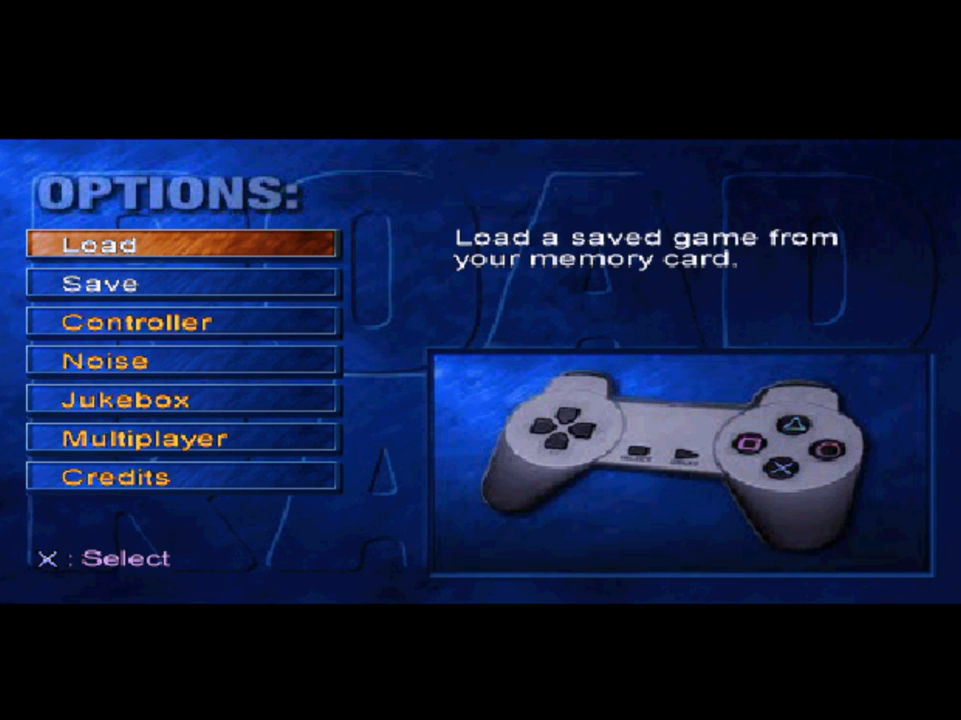
{"buttons": [], "left_stick": "center", "right_stick": "center", "events": [[183, "DPAD_DOWN", "down"], [283, "DPAD_DOWN", "up"]]}
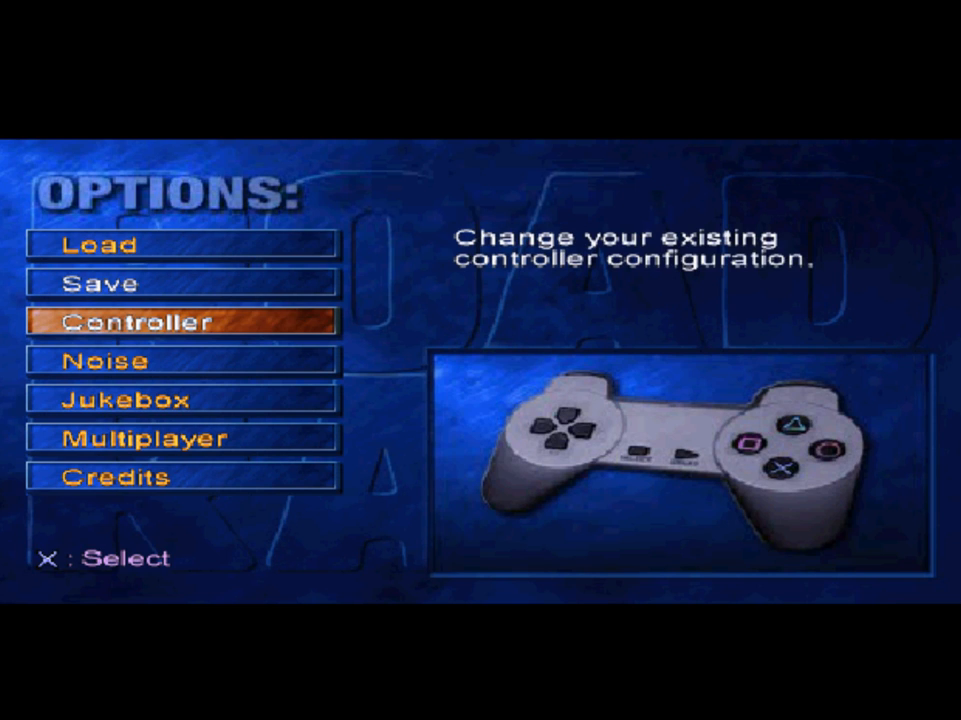
{"buttons": [], "left_stick": "center", "right_stick": "center", "events": [[283, "Y", "down"], [383, "Y", "up"]]}
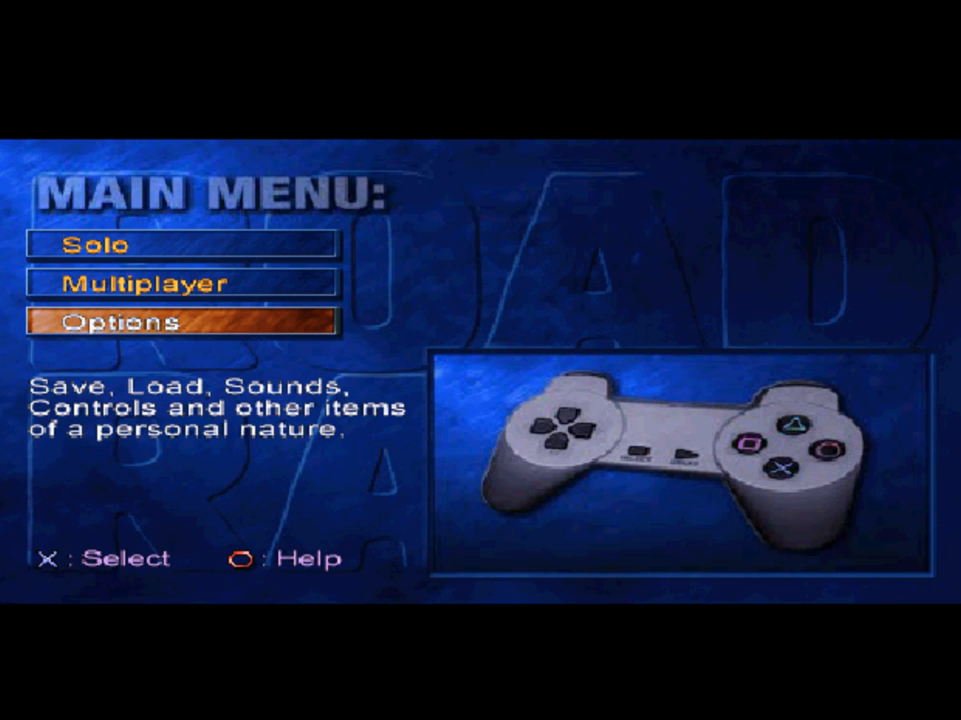
{"buttons": [], "left_stick": "center", "right_stick": "center", "events": [[417, "DPAD_UP", "down"], [483, "DPAD_UP", "up"]]}
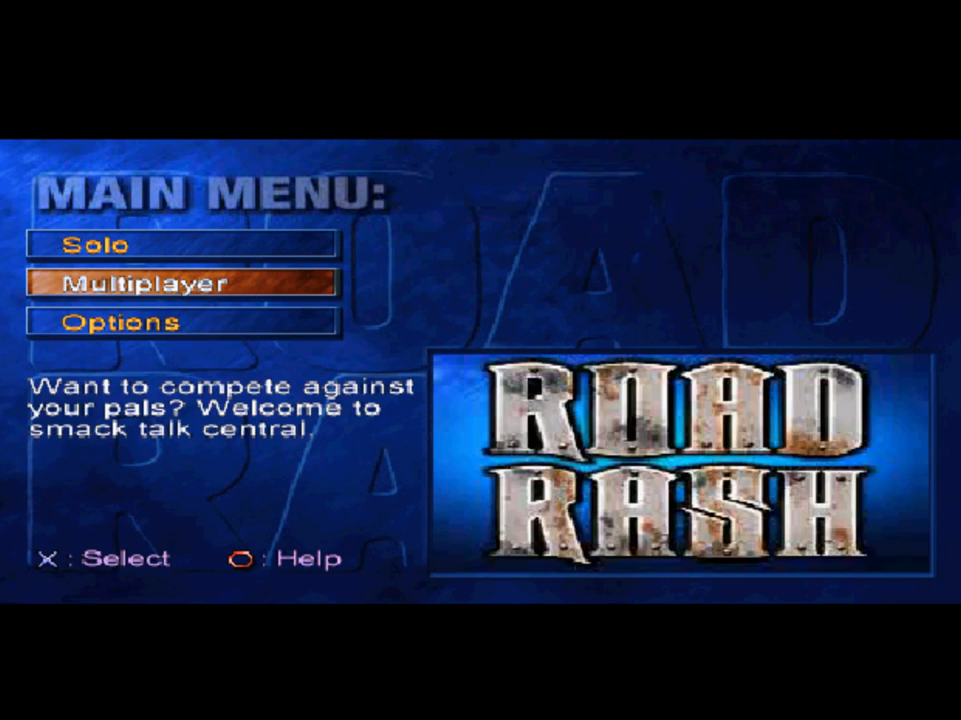
{"buttons": ["DPAD_UP"], "left_stick": "center", "right_stick": "center", "events": [[83, "DPAD_UP", "down"], [350, "A", "down"], [450, "A", "up"]]}
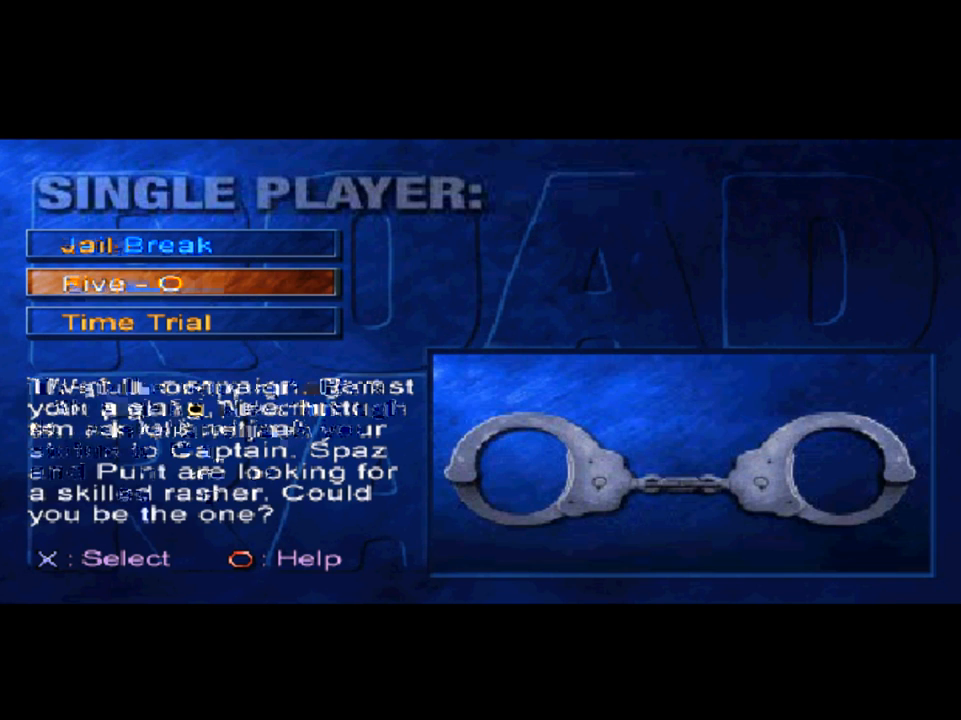
{"buttons": ["DPAD_UP"], "left_stick": "center", "right_stick": "center", "events": []}
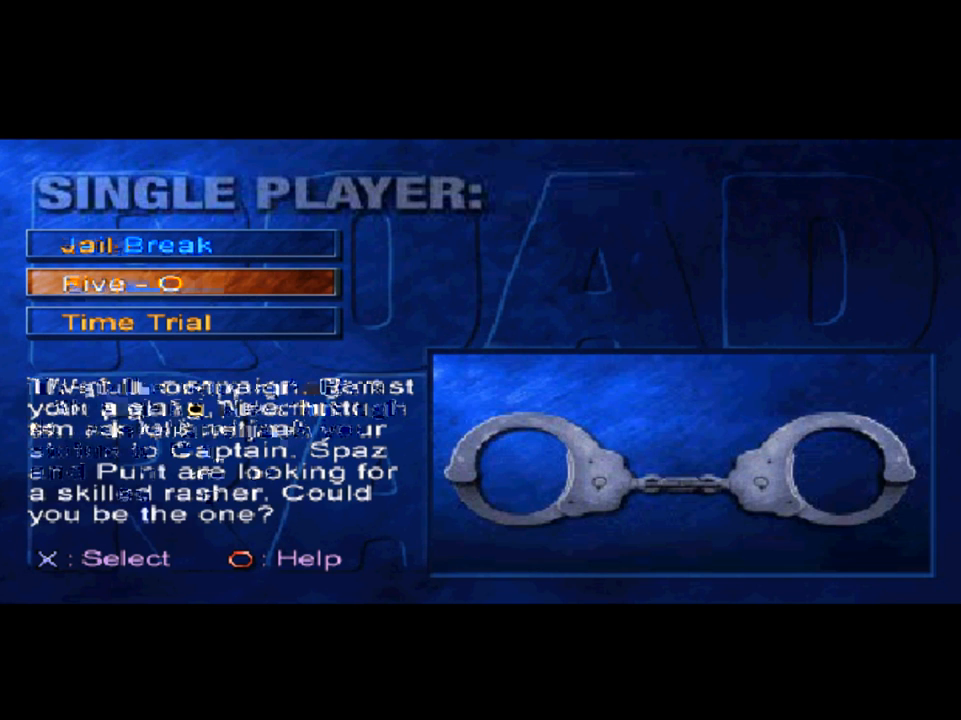
{"buttons": ["DPAD_UP"], "left_stick": "center", "right_stick": "center", "events": []}
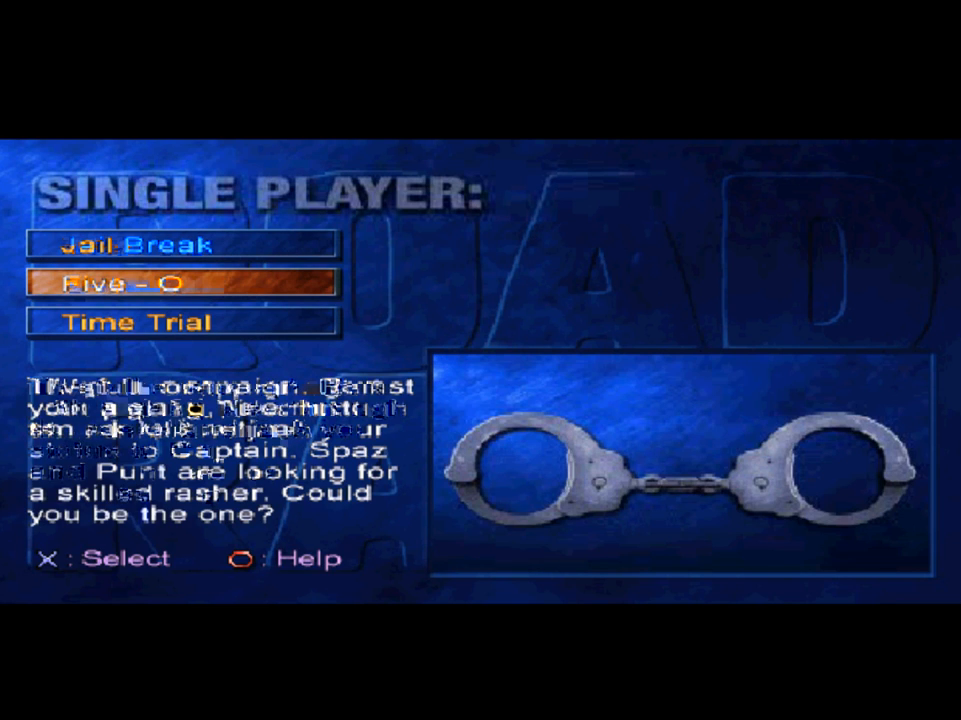
{"buttons": [], "left_stick": "center", "right_stick": "center", "events": [[433, "DPAD_UP", "up"]]}
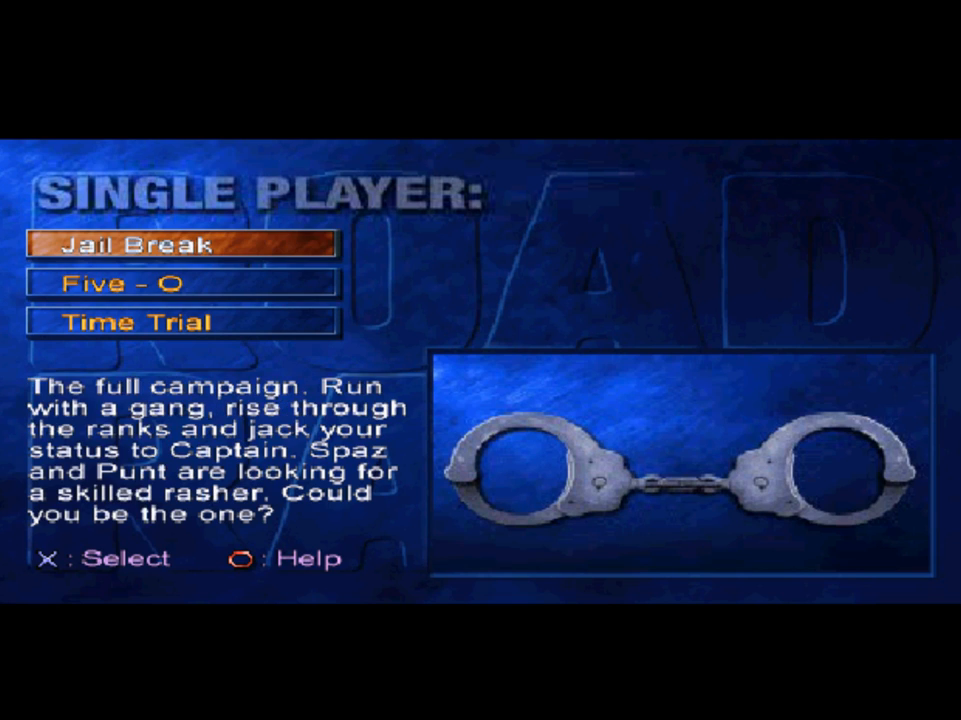
{"buttons": [], "left_stick": "center", "right_stick": "center", "events": []}
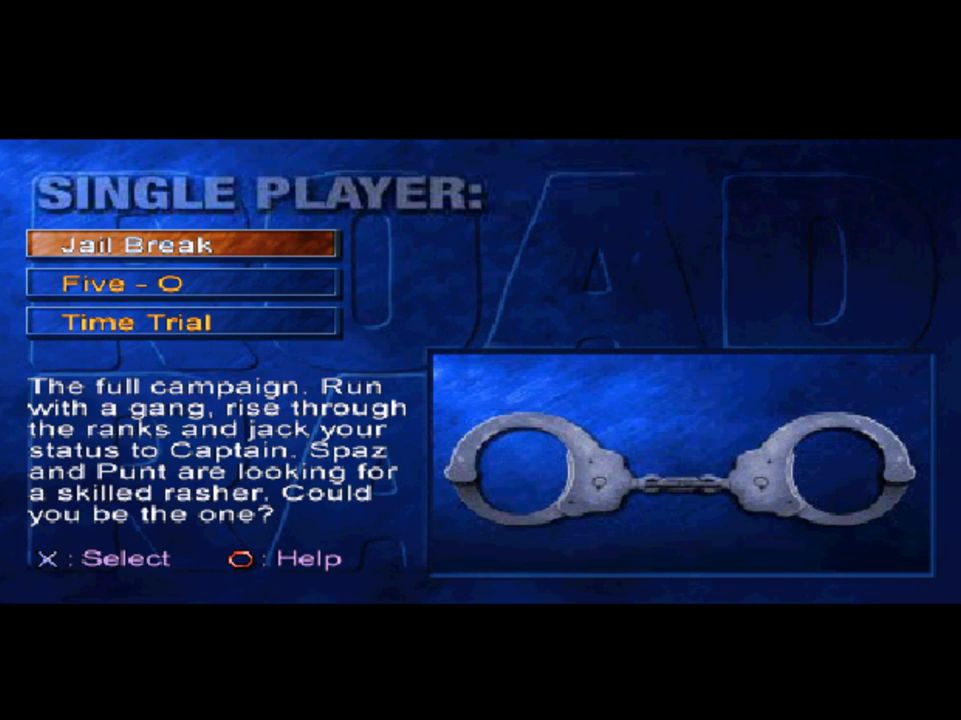
{"buttons": [], "left_stick": "center", "right_stick": "center", "events": []}
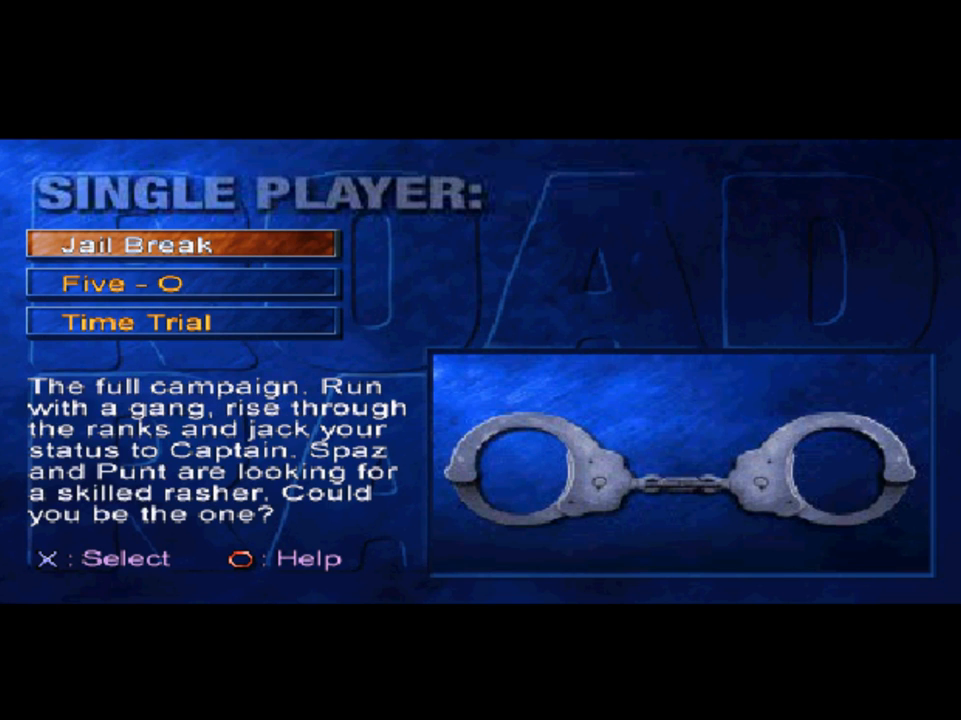
{"buttons": [], "left_stick": "center", "right_stick": "center", "events": []}
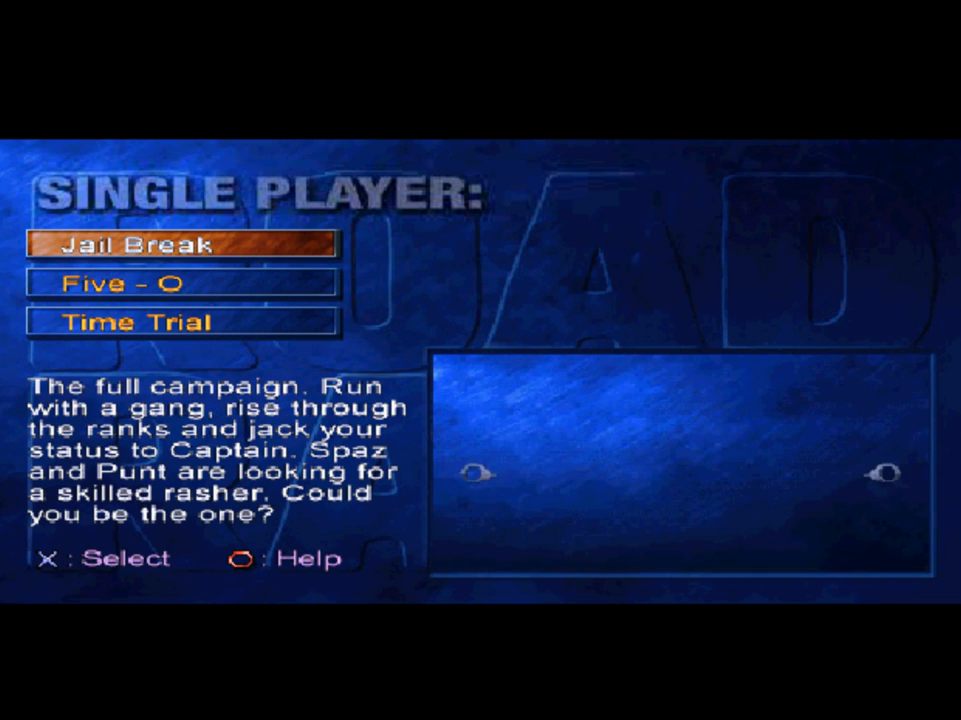
{"buttons": [], "left_stick": "center", "right_stick": "center", "events": []}
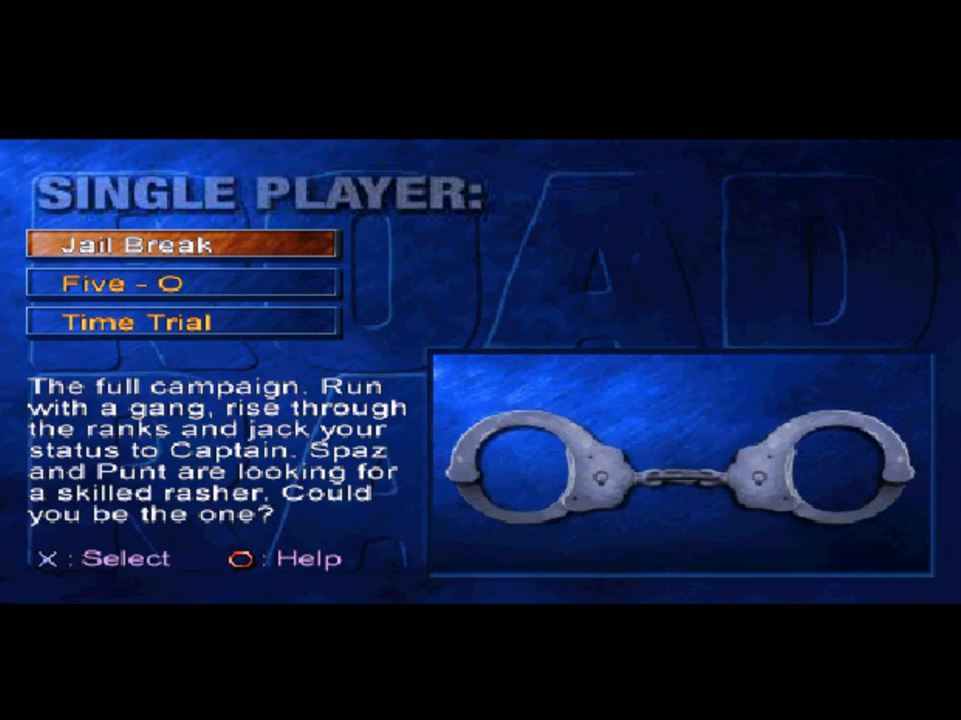
{"buttons": [], "left_stick": "center", "right_stick": "center", "events": []}
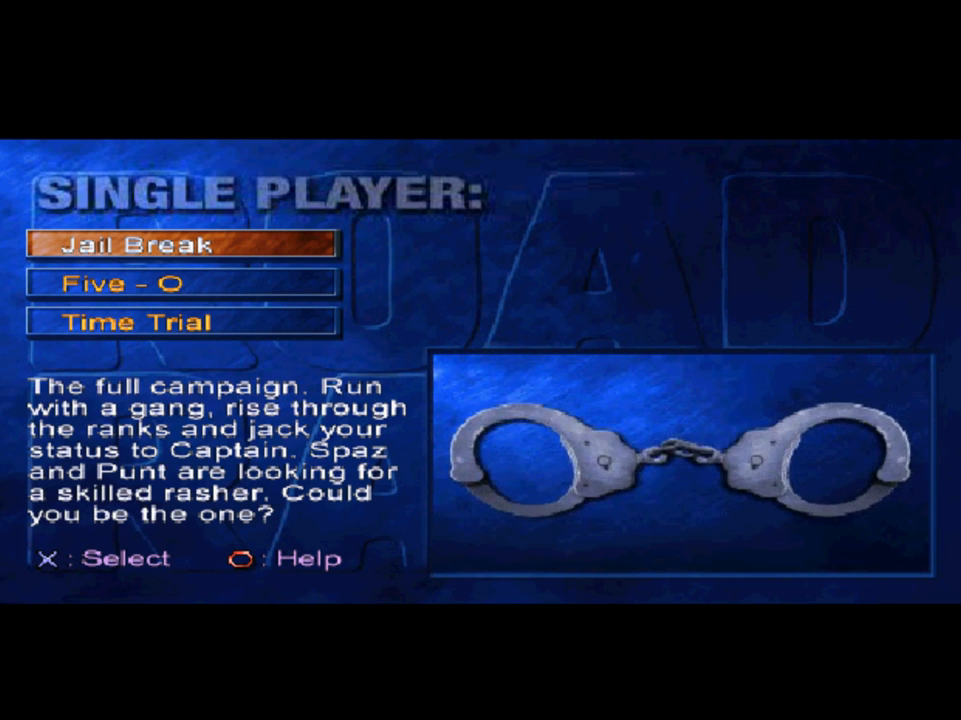
{"buttons": [], "left_stick": "center", "right_stick": "center", "events": []}
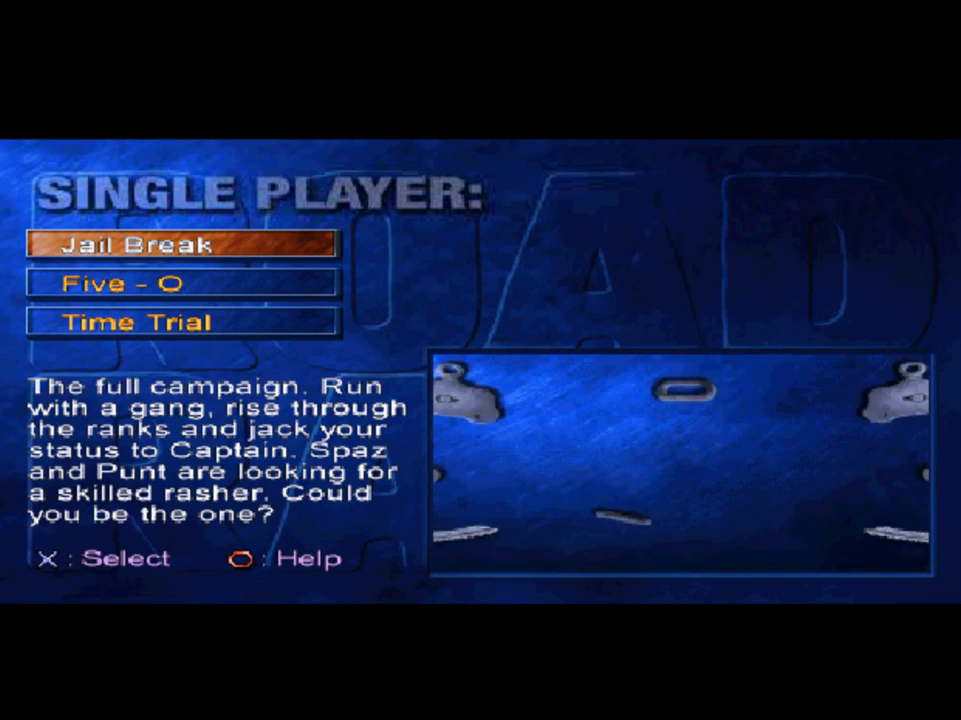
{"buttons": [], "left_stick": "center", "right_stick": "center", "events": []}
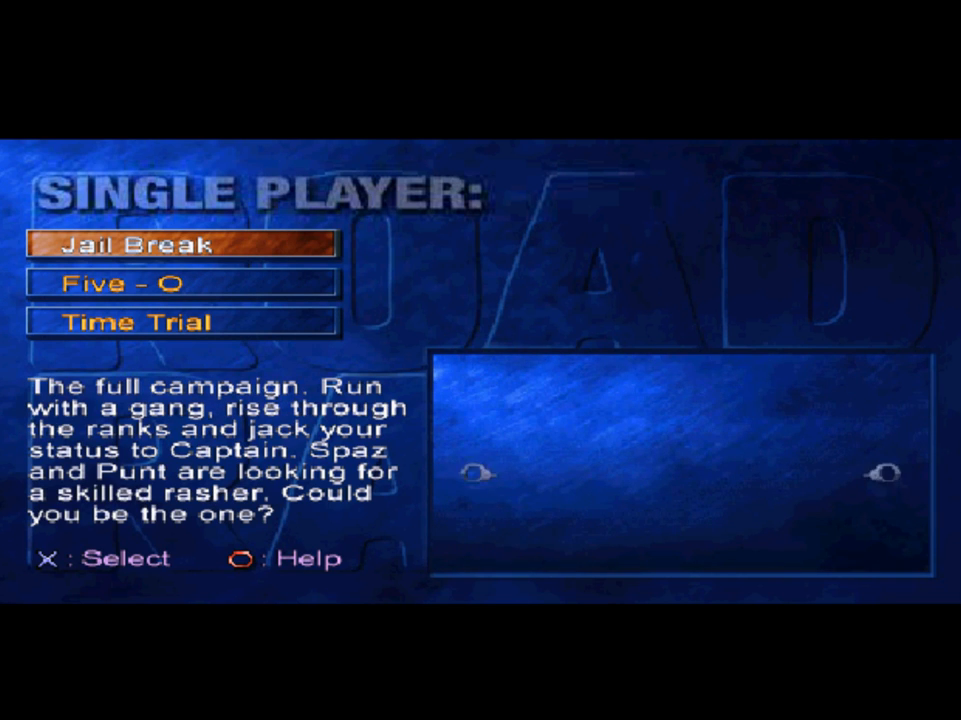
{"buttons": [], "left_stick": "center", "right_stick": "center", "events": []}
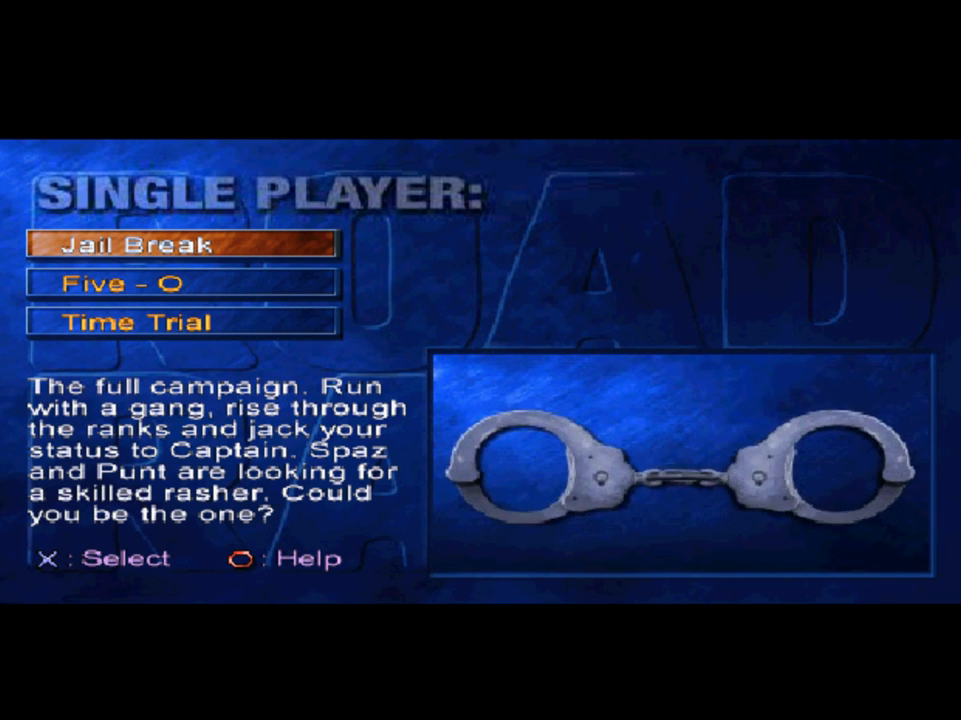
{"buttons": [], "left_stick": "center", "right_stick": "center", "events": []}
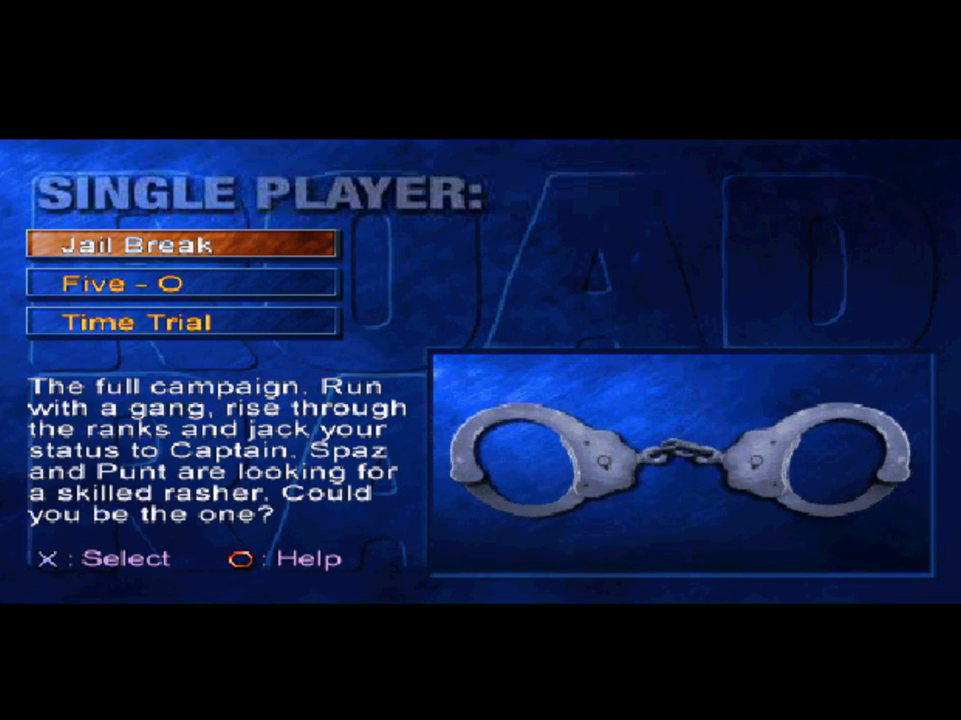
{"buttons": [], "left_stick": "center", "right_stick": "center", "events": [[217, "DPAD_DOWN", "down"], [283, "DPAD_DOWN", "up"]]}